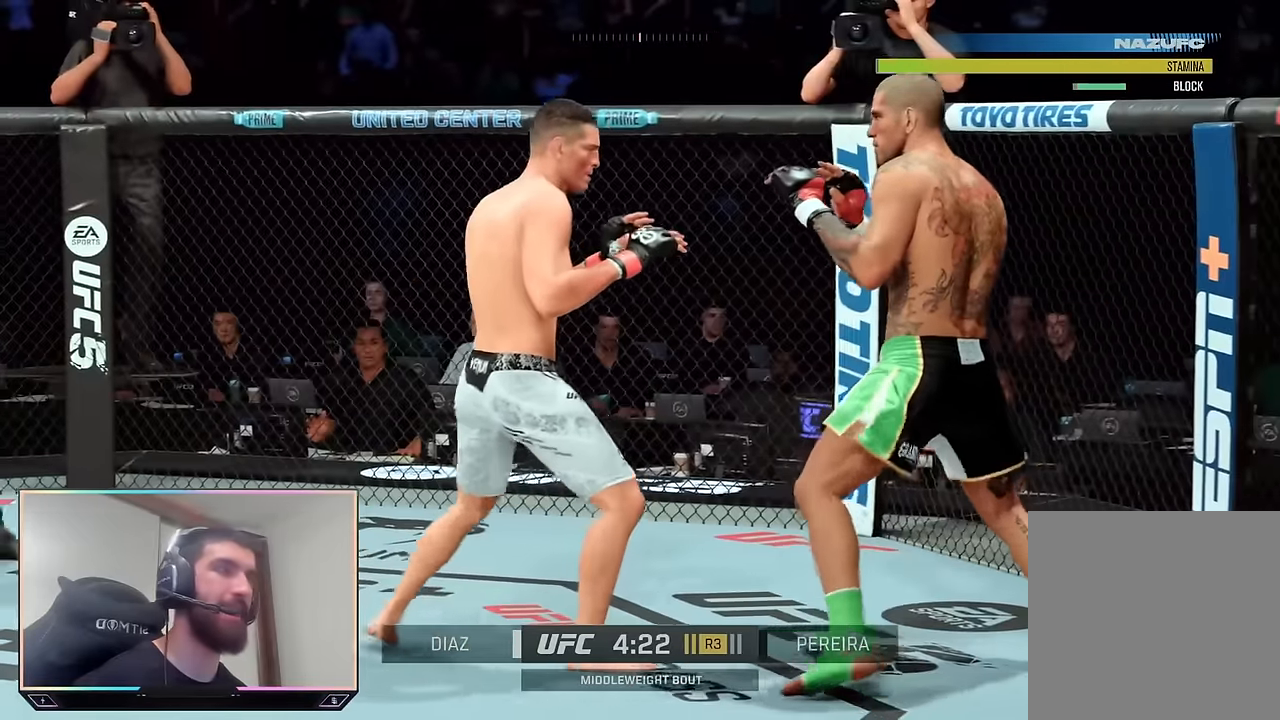
Gameplay with a controller (PlayStation layout); each line is a JSON object with the inputs held at the frame after it. "events" lists button and stick changes between this image and that frame as [ms after this image, input, new state], when the widget could be followed in between.
{"buttons": ["R2"], "left_stick": "down", "right_stick": "center", "events": []}
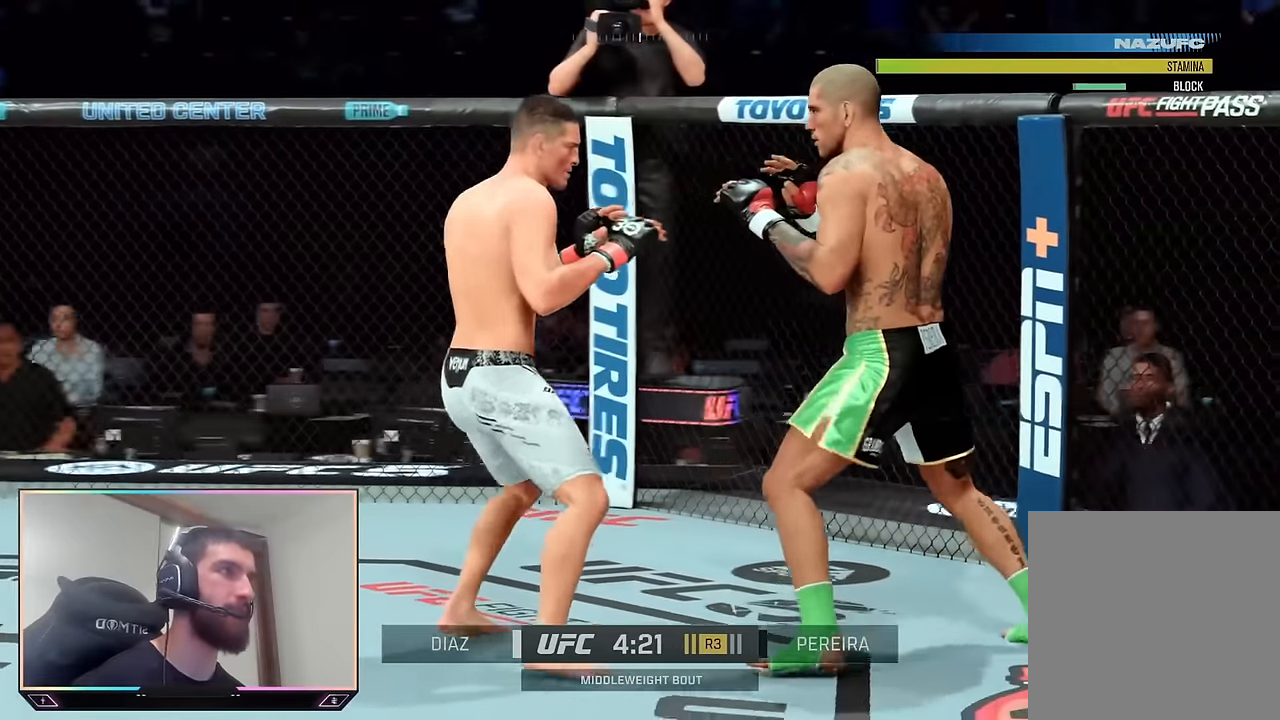
{"buttons": ["R2"], "left_stick": "down-right", "right_stick": "center", "events": [[333, "left_stick", "down-right"]]}
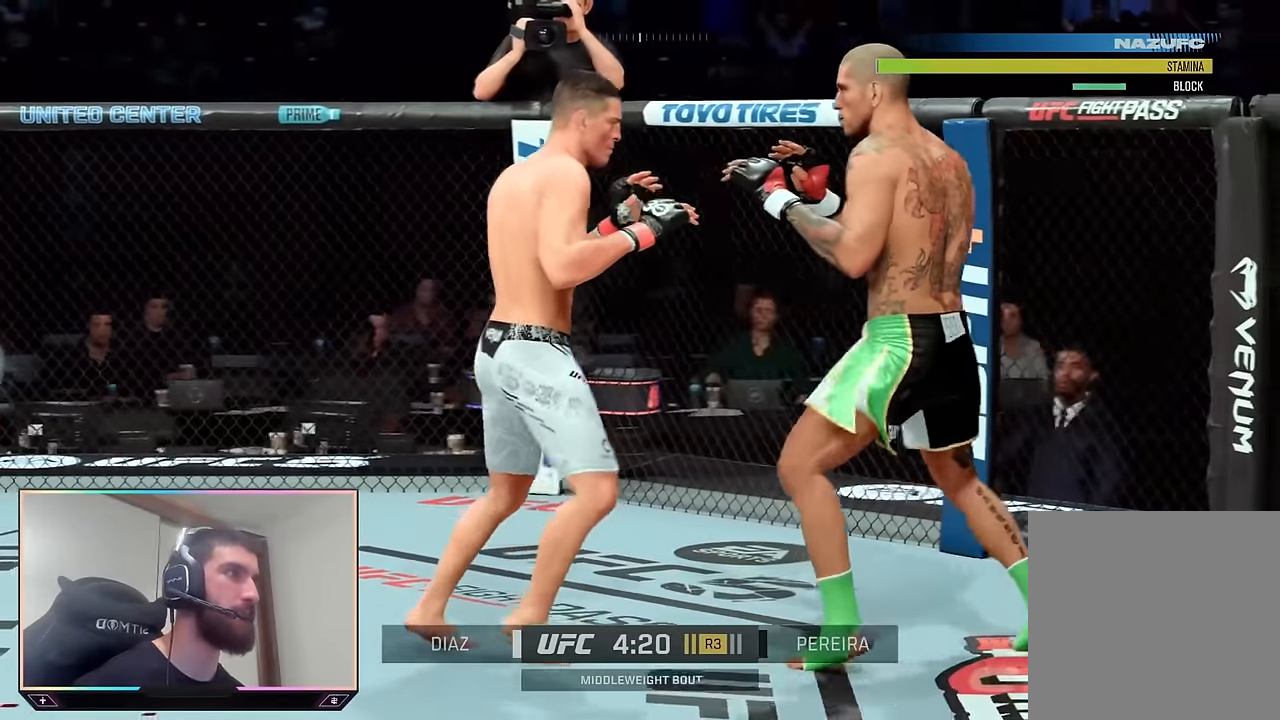
{"buttons": ["R2"], "left_stick": "right", "right_stick": "center", "events": [[233, "left_stick", "down"], [483, "left_stick", "right"]]}
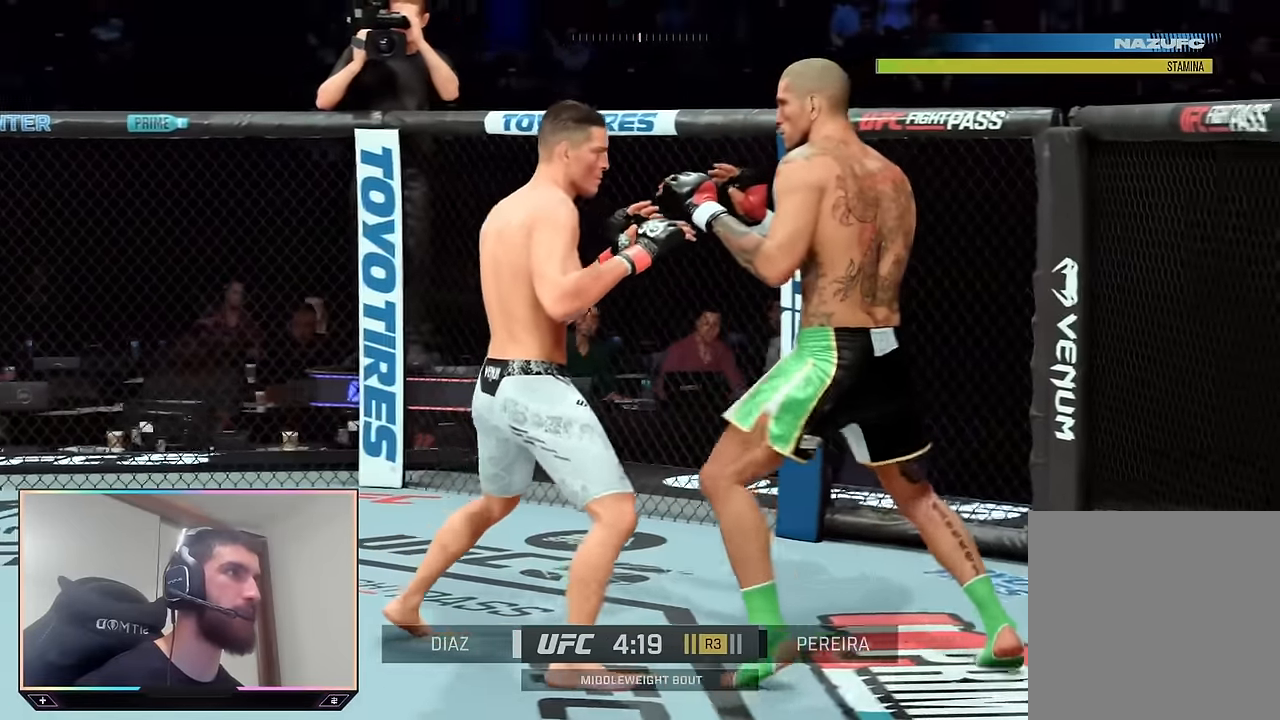
{"buttons": ["R2"], "left_stick": "up-left", "right_stick": "center", "events": [[83, "left_stick", "up"], [266, "left_stick", "up-left"]]}
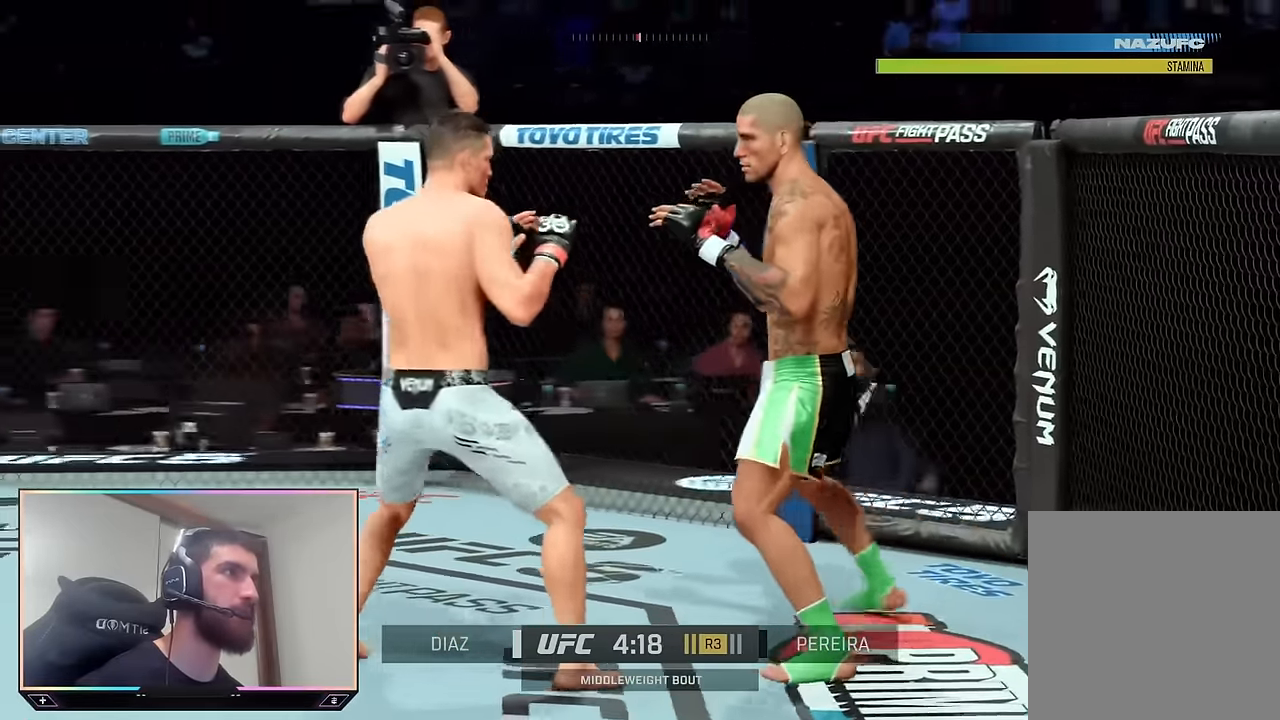
{"buttons": ["L2", "R2"], "left_stick": "up", "right_stick": "center", "events": [[416, "left_stick", "up"], [466, "L2", "down"]]}
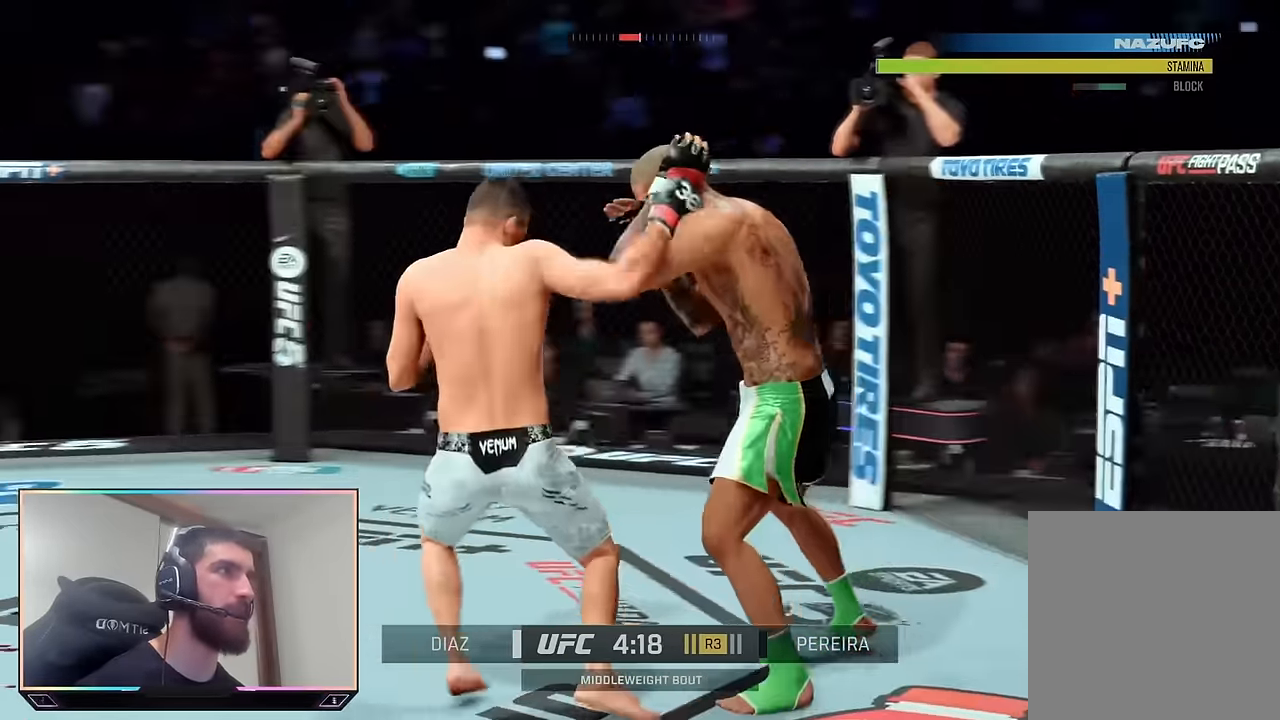
{"buttons": ["R2"], "left_stick": "up", "right_stick": "center", "events": [[66, "L2", "up"]]}
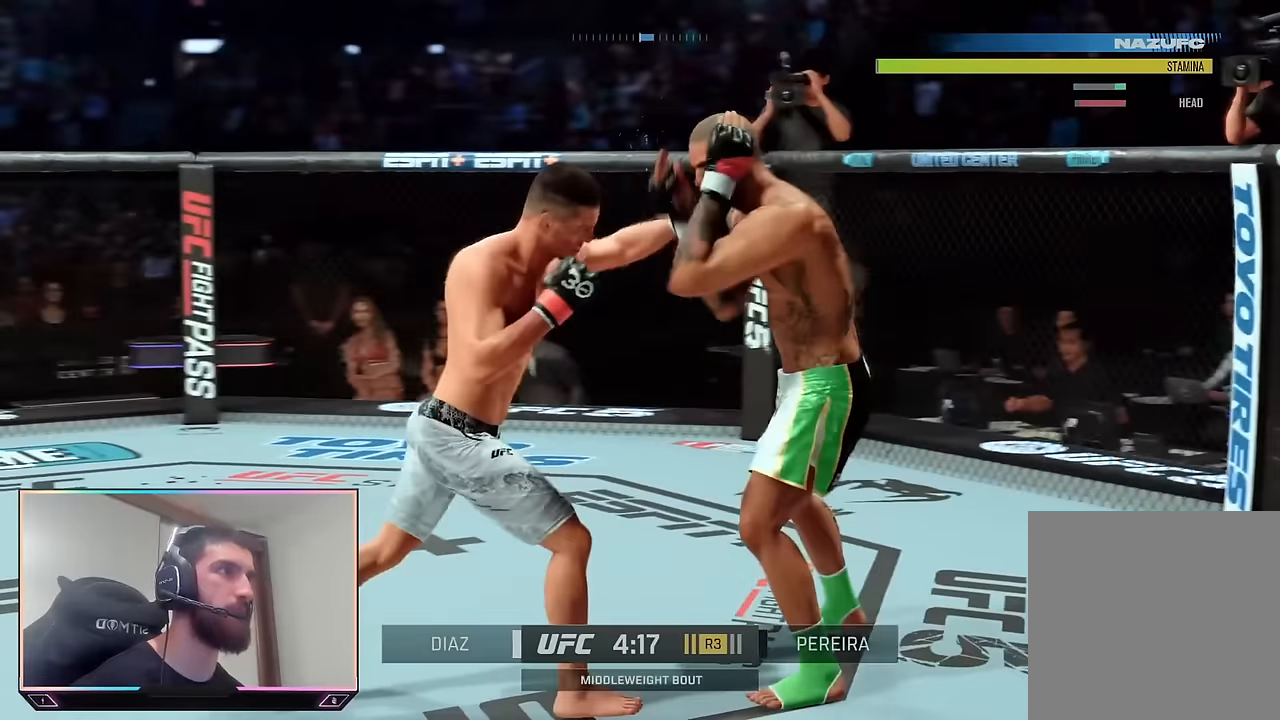
{"buttons": [], "left_stick": "center", "right_stick": "center", "events": [[117, "R2", "up"], [133, "left_stick", "center"], [150, "SQUARE", "down"], [217, "SQUARE", "up"], [267, "L1", "down"], [300, "TRIANGLE", "down"], [367, "L1", "up"], [400, "TRIANGLE", "up"]]}
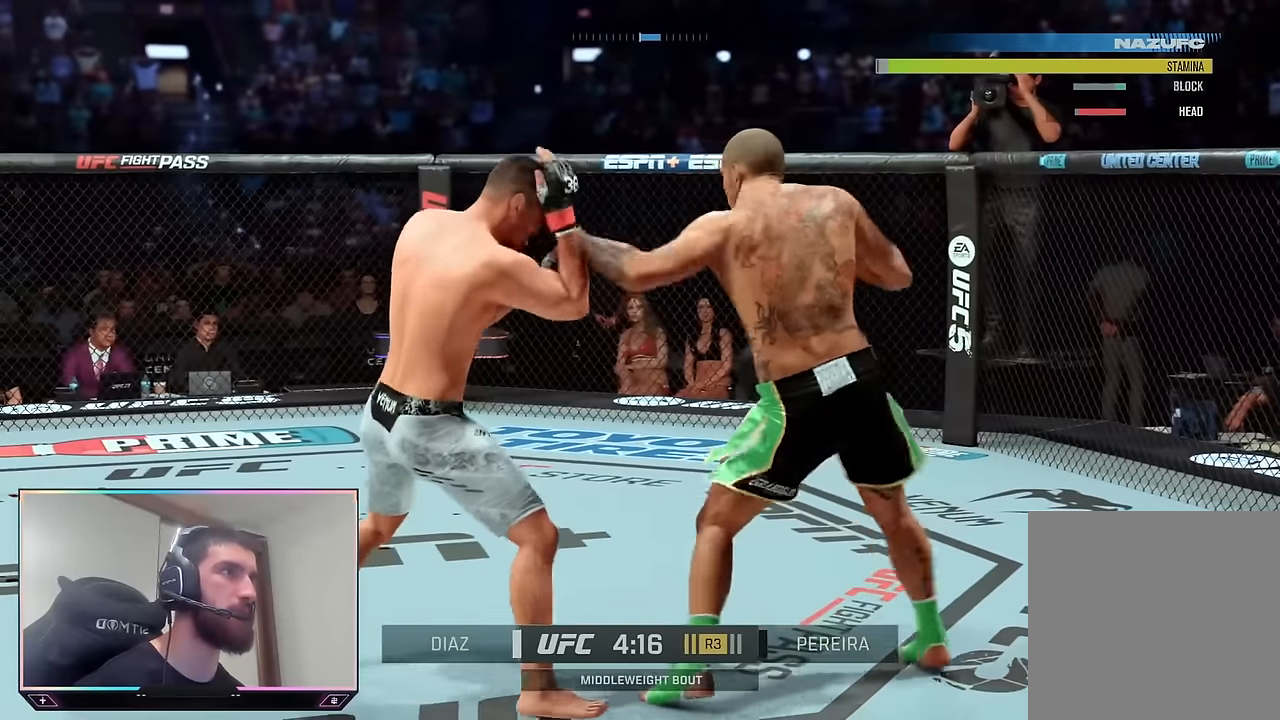
{"buttons": [], "left_stick": "center", "right_stick": "center", "events": [[83, "R2", "down"], [117, "left_stick", "up-right"], [350, "R2", "up"], [350, "TRIANGLE", "down"], [367, "left_stick", "center"], [450, "TRIANGLE", "up"]]}
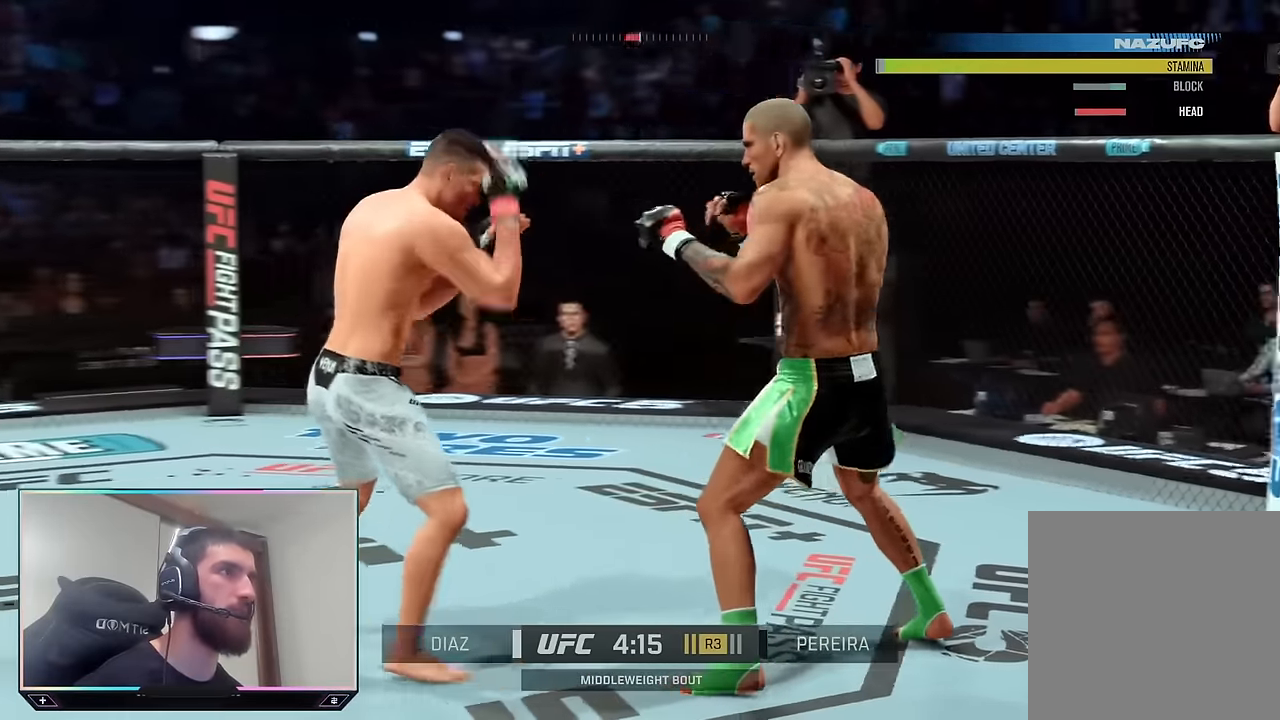
{"buttons": ["R2"], "left_stick": "up-right", "right_stick": "center", "events": [[17, "R1", "down"], [33, "SQUARE", "down"], [150, "R1", "up"], [150, "SQUARE", "up"], [267, "left_stick", "up-right"], [283, "R2", "down"]]}
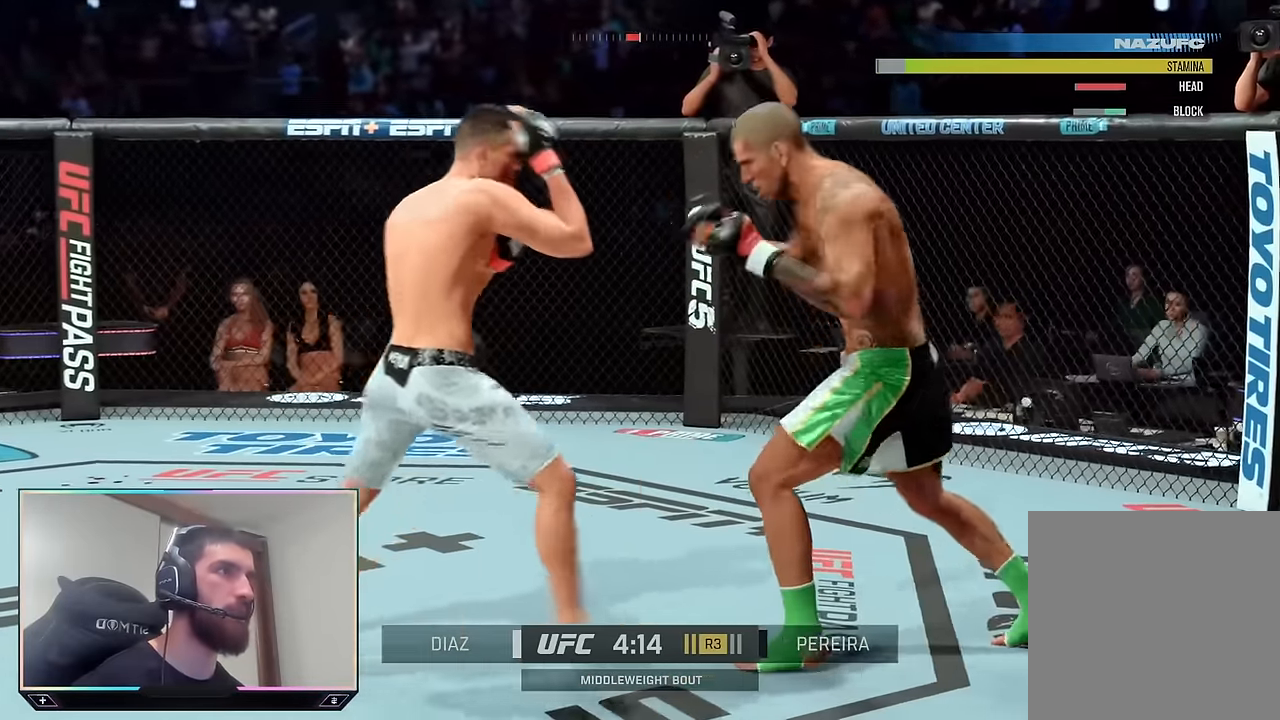
{"buttons": [], "left_stick": "center", "right_stick": "center", "events": [[117, "left_stick", "center"], [133, "R2", "up"], [150, "SQUARE", "down"], [217, "SQUARE", "up"], [250, "L1", "down"], [283, "TRIANGLE", "down"], [350, "L1", "up"], [367, "TRIANGLE", "up"]]}
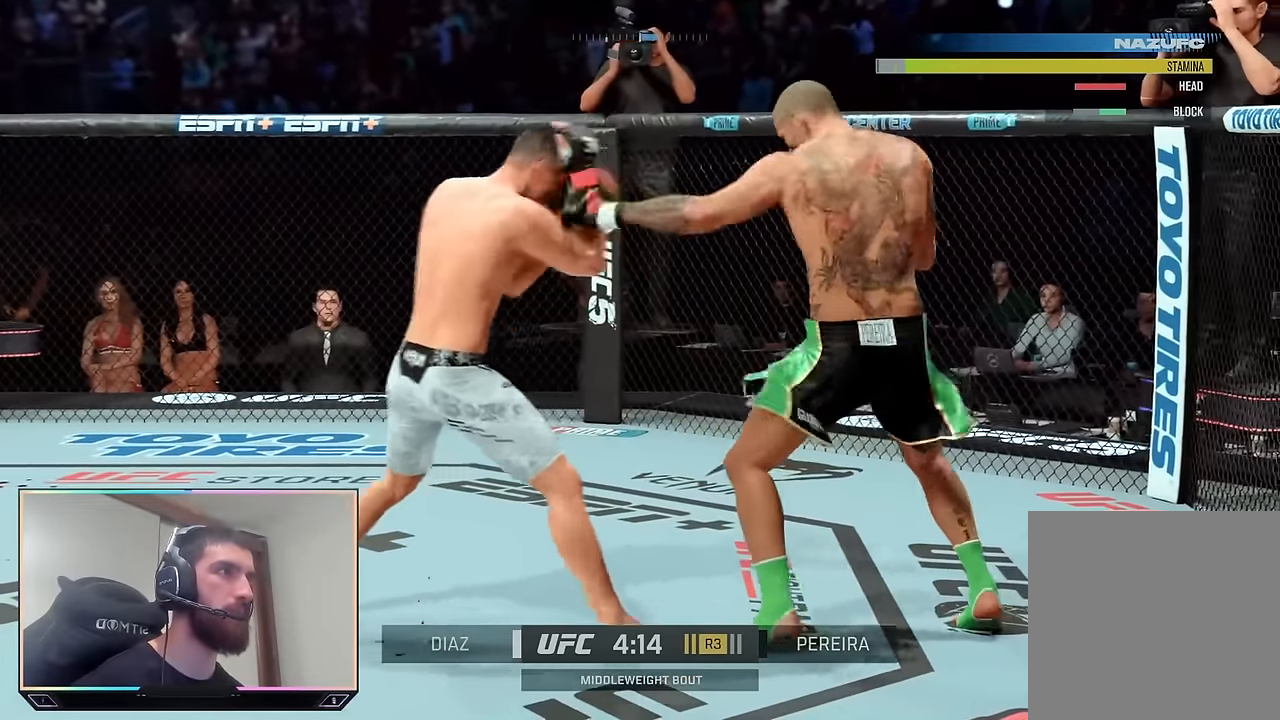
{"buttons": [], "left_stick": "center", "right_stick": "center", "events": [[83, "R2", "down"], [217, "R2", "up"], [317, "TRIANGLE", "down"], [450, "TRIANGLE", "up"]]}
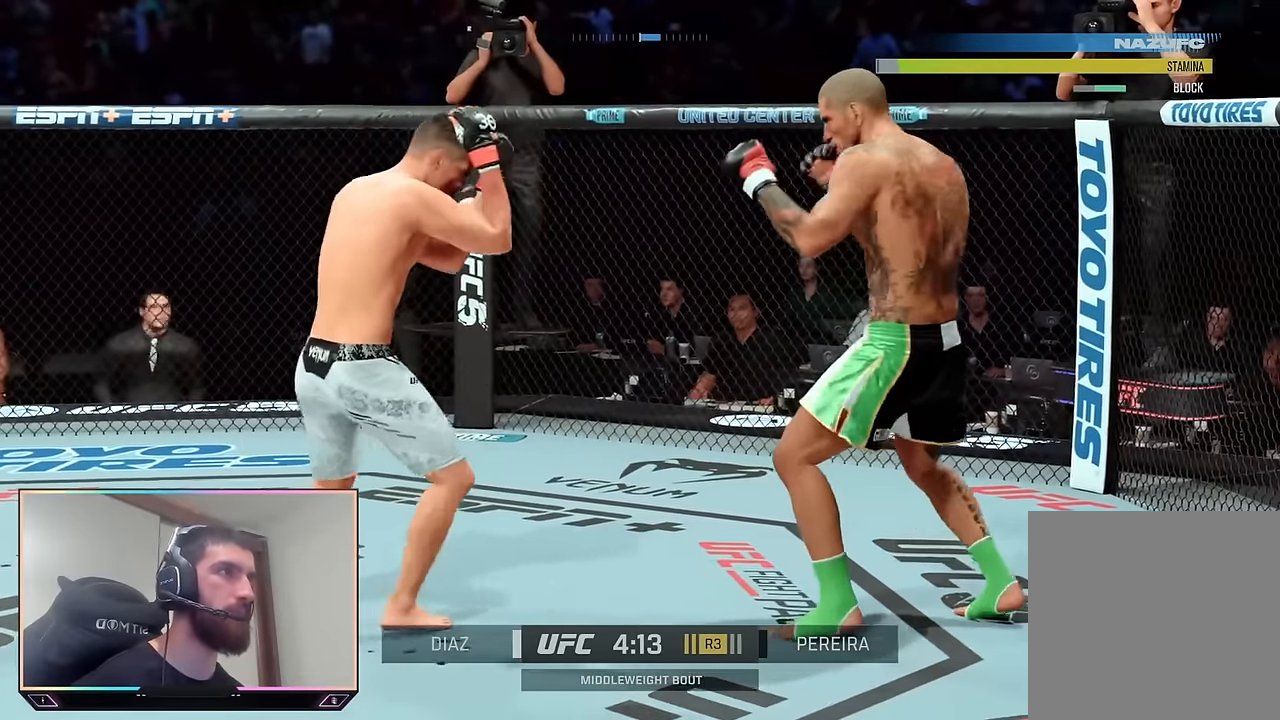
{"buttons": ["R2"], "left_stick": "up-right", "right_stick": "center", "events": [[250, "R2", "down"], [267, "left_stick", "up-right"]]}
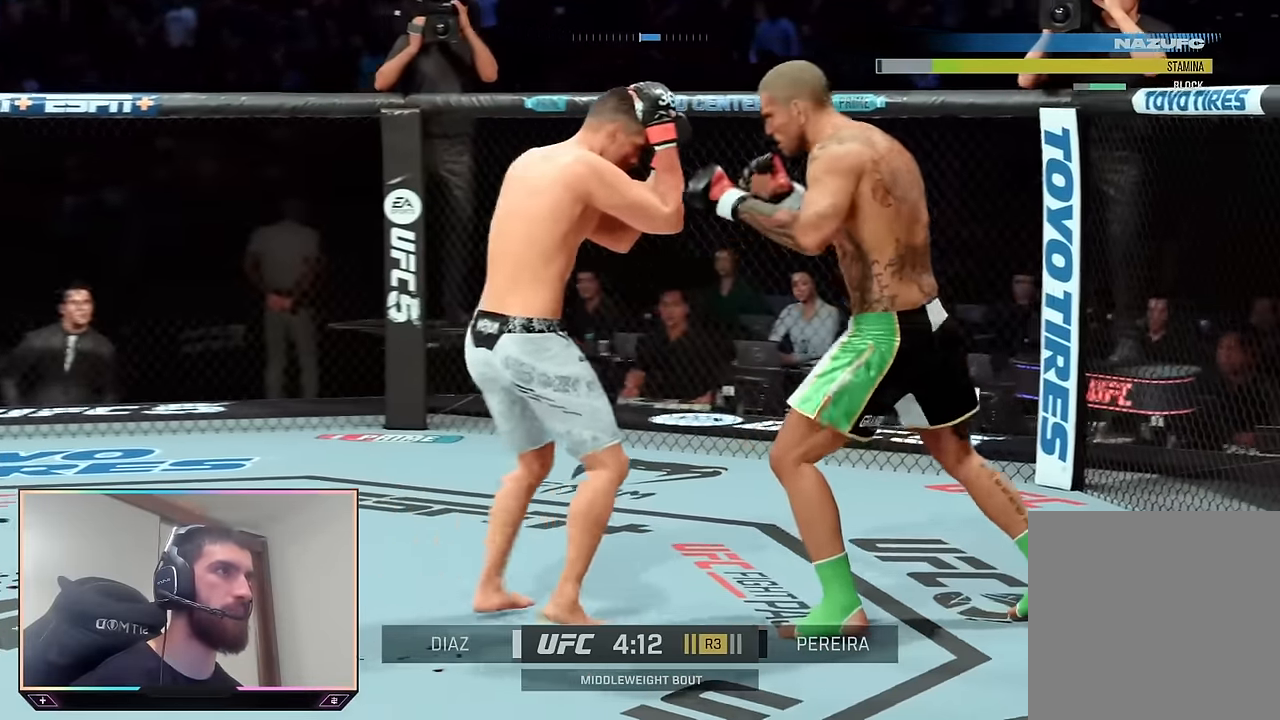
{"buttons": ["R2"], "left_stick": "up", "right_stick": "center", "events": [[233, "left_stick", "up"]]}
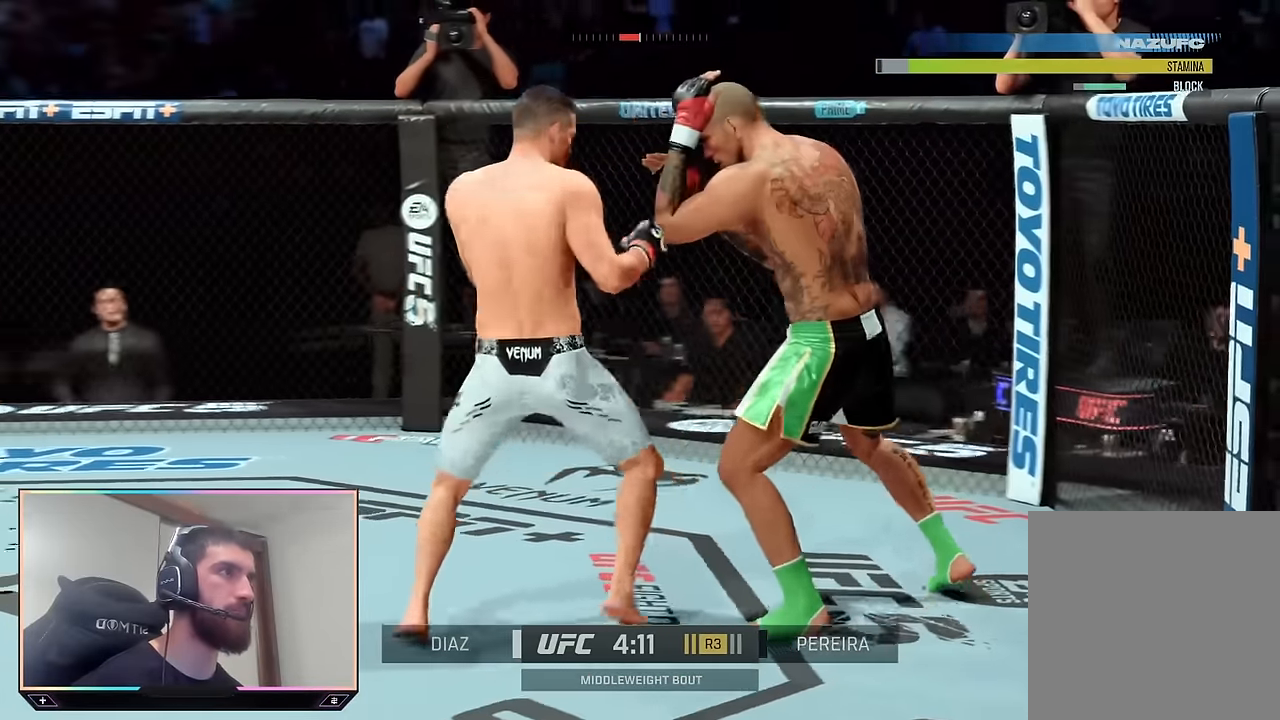
{"buttons": ["R2"], "left_stick": "up", "right_stick": "center", "events": [[217, "L2", "down"], [250, "left_stick", "up-right"], [300, "L2", "up"], [367, "left_stick", "up"]]}
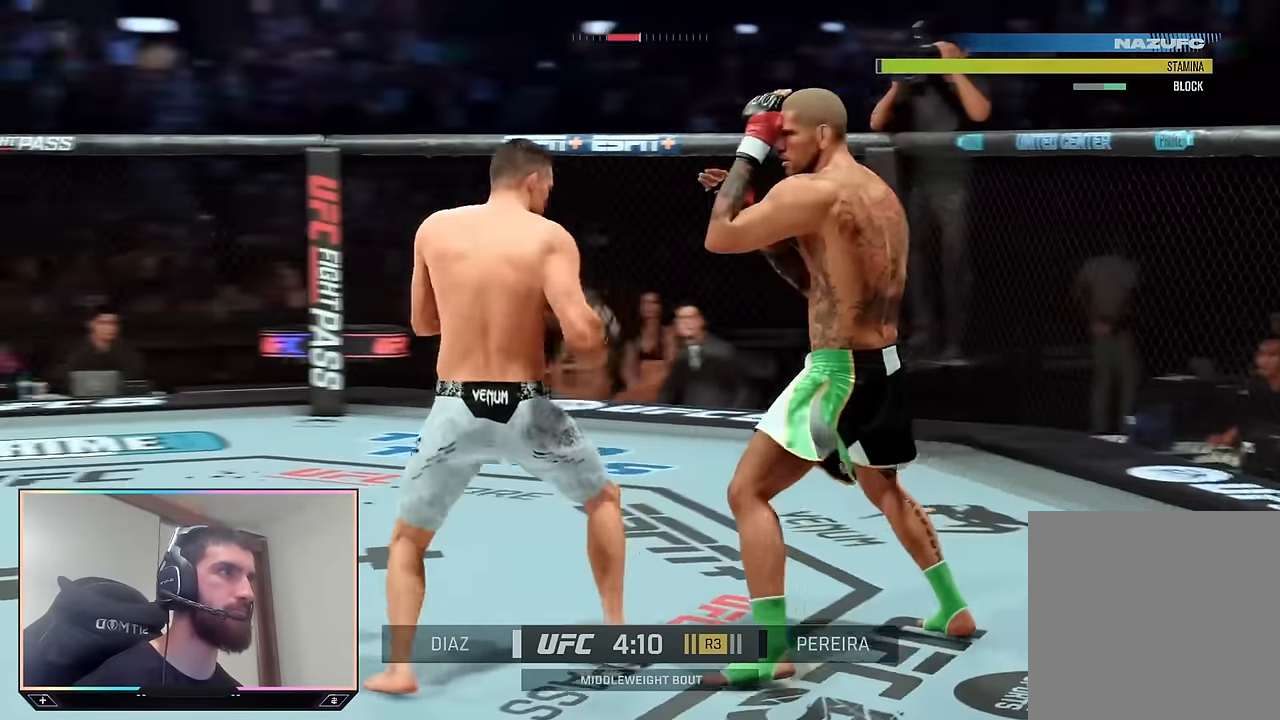
{"buttons": ["R2"], "left_stick": "up", "right_stick": "center", "events": []}
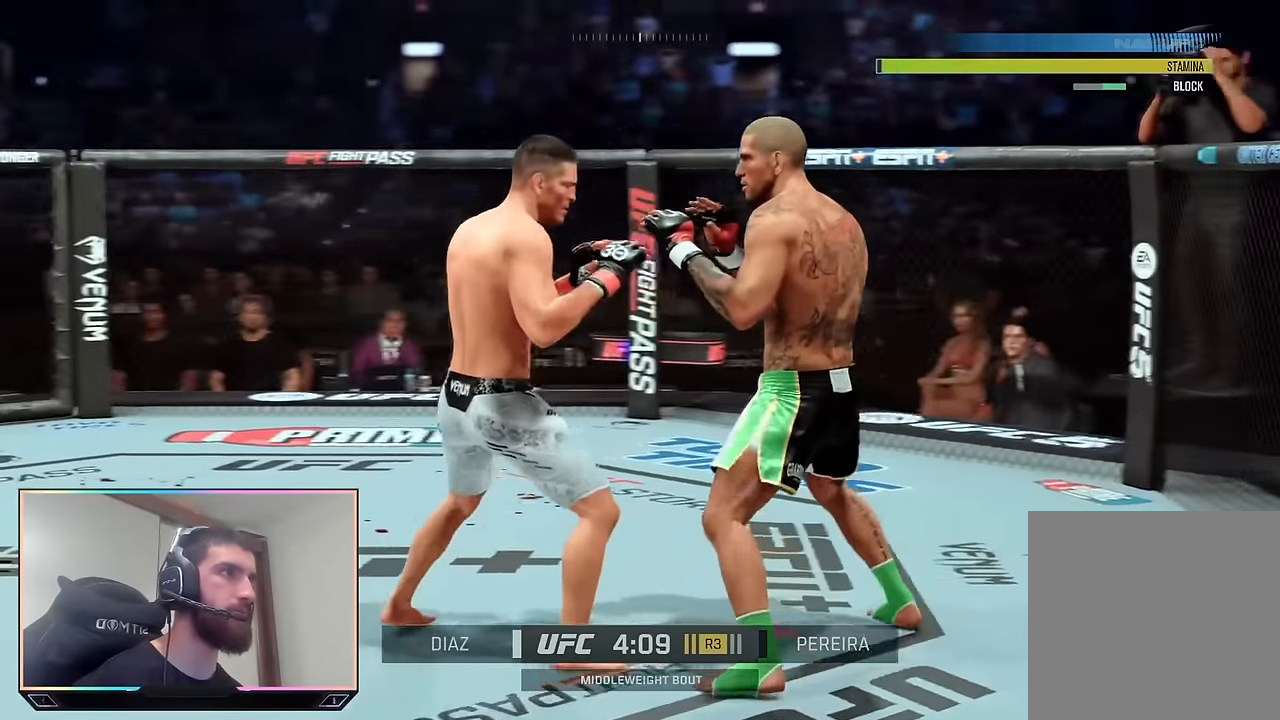
{"buttons": ["R2"], "left_stick": "up-left", "right_stick": "center", "events": [[267, "left_stick", "up-left"]]}
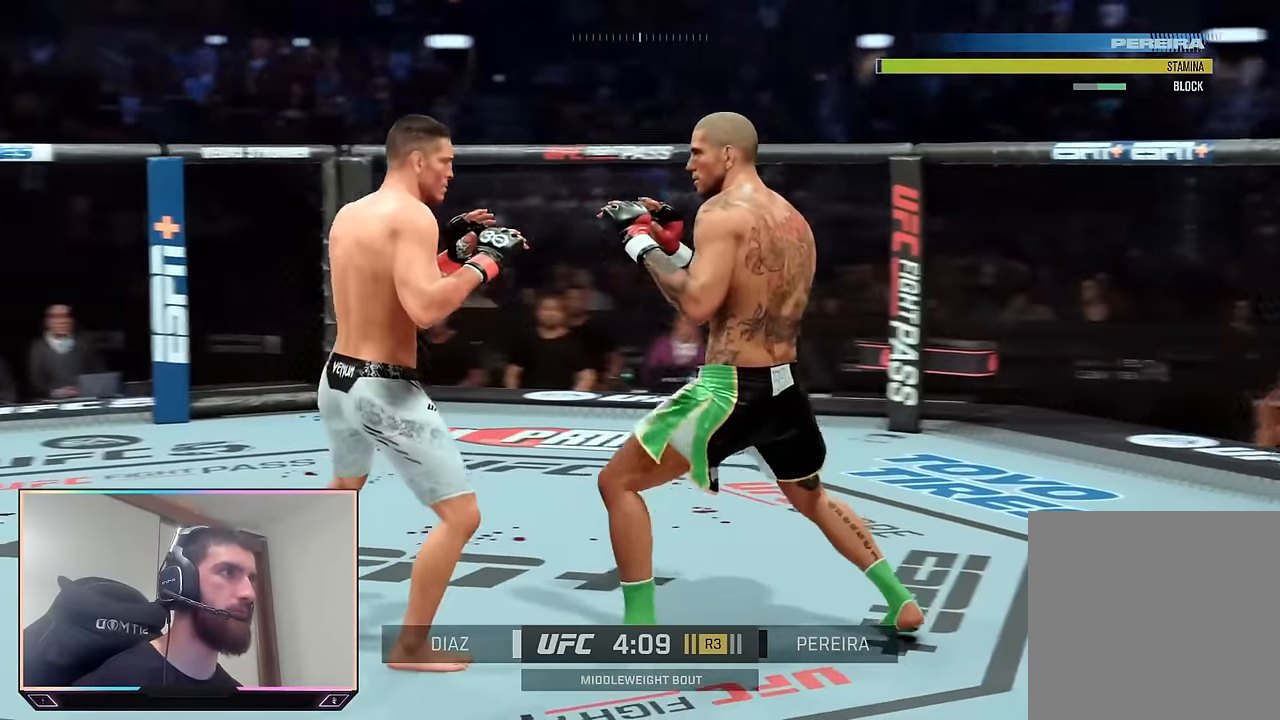
{"buttons": [], "left_stick": "center", "right_stick": "center", "events": [[483, "left_stick", "center"], [500, "R2", "up"]]}
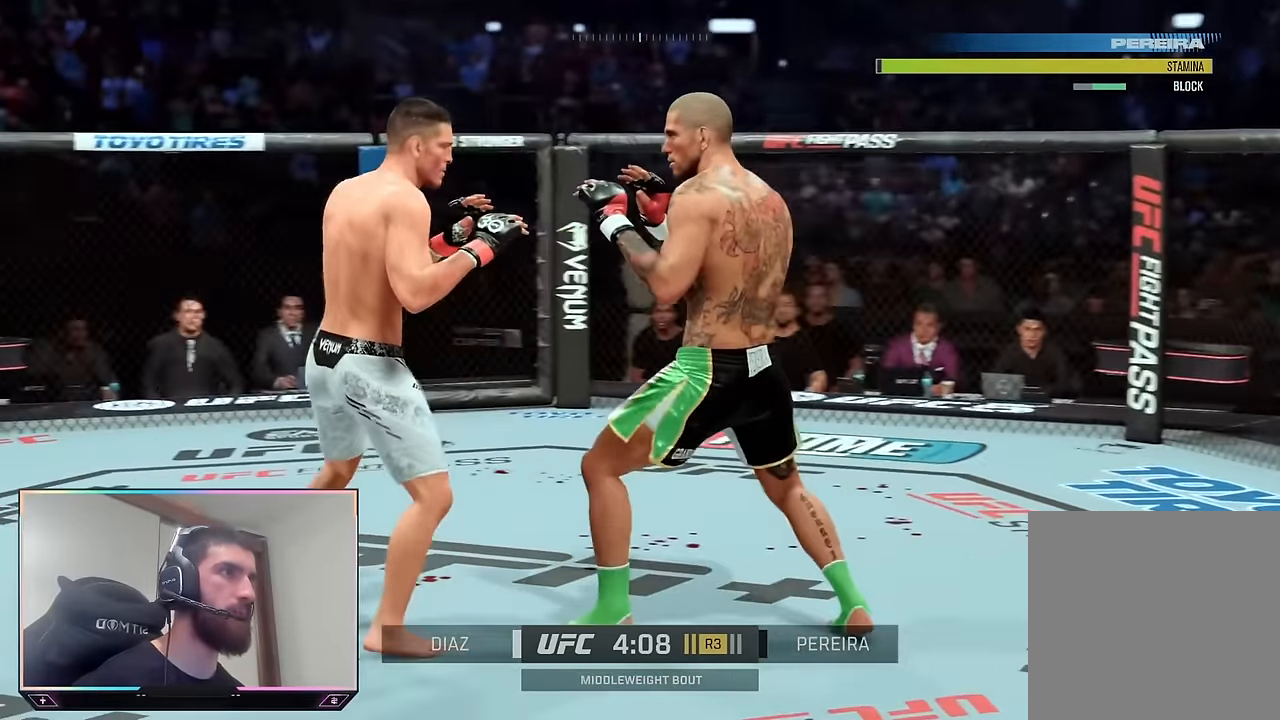
{"buttons": ["R2"], "left_stick": "center", "right_stick": "center", "events": [[50, "SQUARE", "down"], [117, "L1", "down"], [133, "SQUARE", "up"], [183, "TRIANGLE", "down"], [250, "L1", "up"], [283, "TRIANGLE", "up"], [467, "R2", "down"]]}